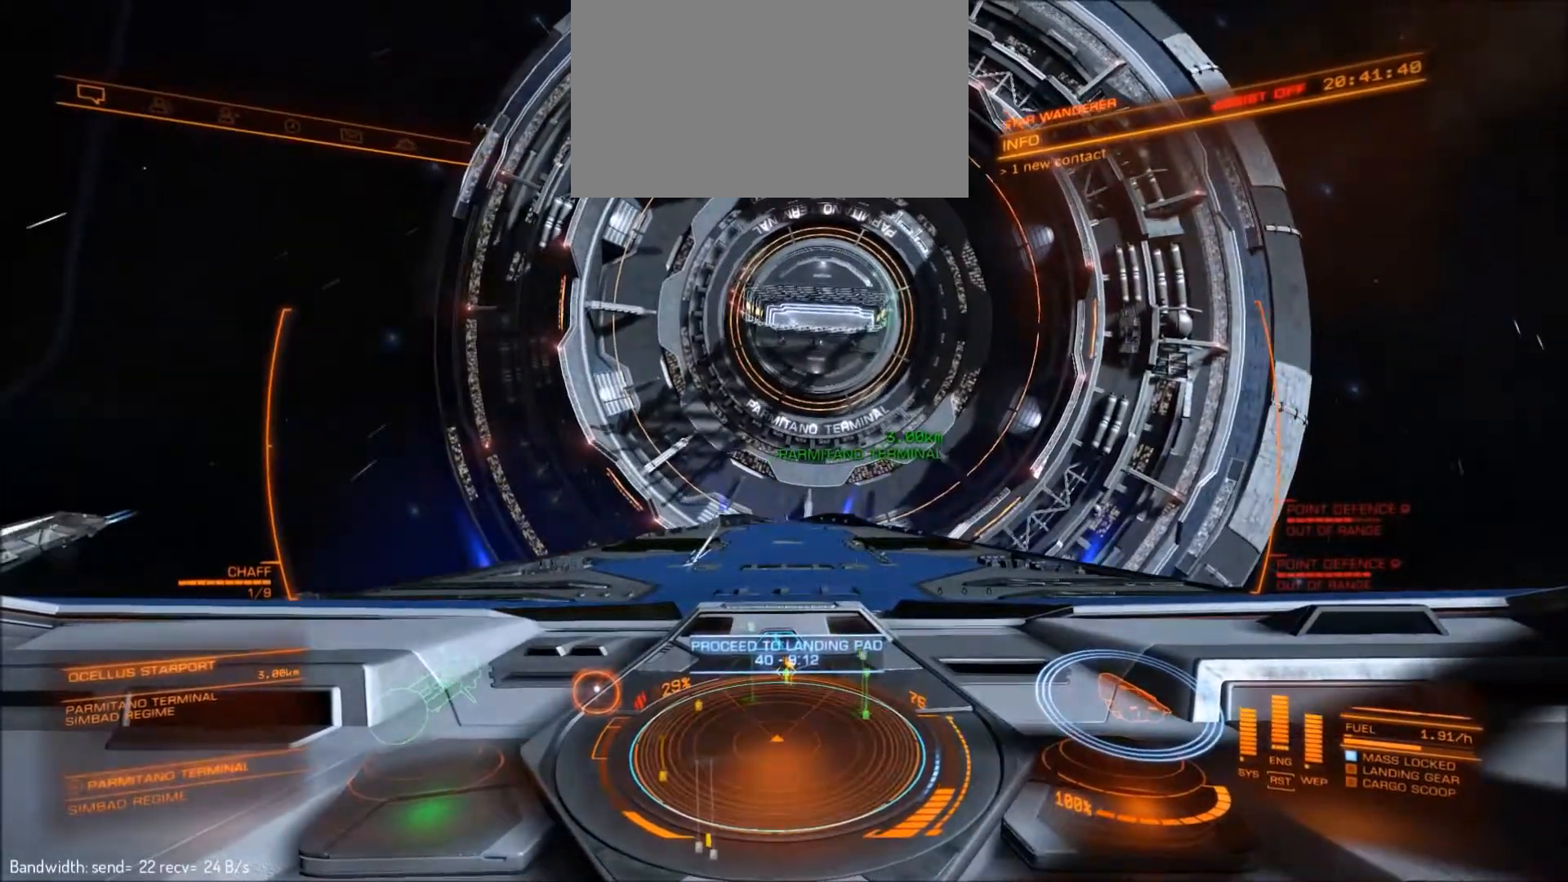
Gameplay with keyboard and mouse; each line is a JSON object with the keys and mouse buttons held at the frame after it. "events" lists presses ("down") and releases ("up") of "1", "2", "3", "4", "5", "a", "alt", "c", "ctrl", "d", "e", "f", "g", "q", "r", "s", "shift", "space", "t", "tab", "v", "w", "x", "z", "mouse_left", "mouse_middle", "mouse_right", "mouse_mb4", "mouse_mb5", "mouse_wheel_up" and "mouse_wheel_down" between this image and that frame as [ms after this image, input, new state], when the widget could be followed in between. "mouse_left", "mouse_middle", "mouse_right", "mouse_mb4", "mouse_mb5", "mouse_wheel_up", "mouse_wheel_down" = the "left", "middle", "right", "mb4", "mb5", "wheel_up", "wheel_down" buttons of the "mouse" list. No other keys are recorded. Not read: mouse_move.
{"keys": ["q", "s"], "mouse": [], "events": []}
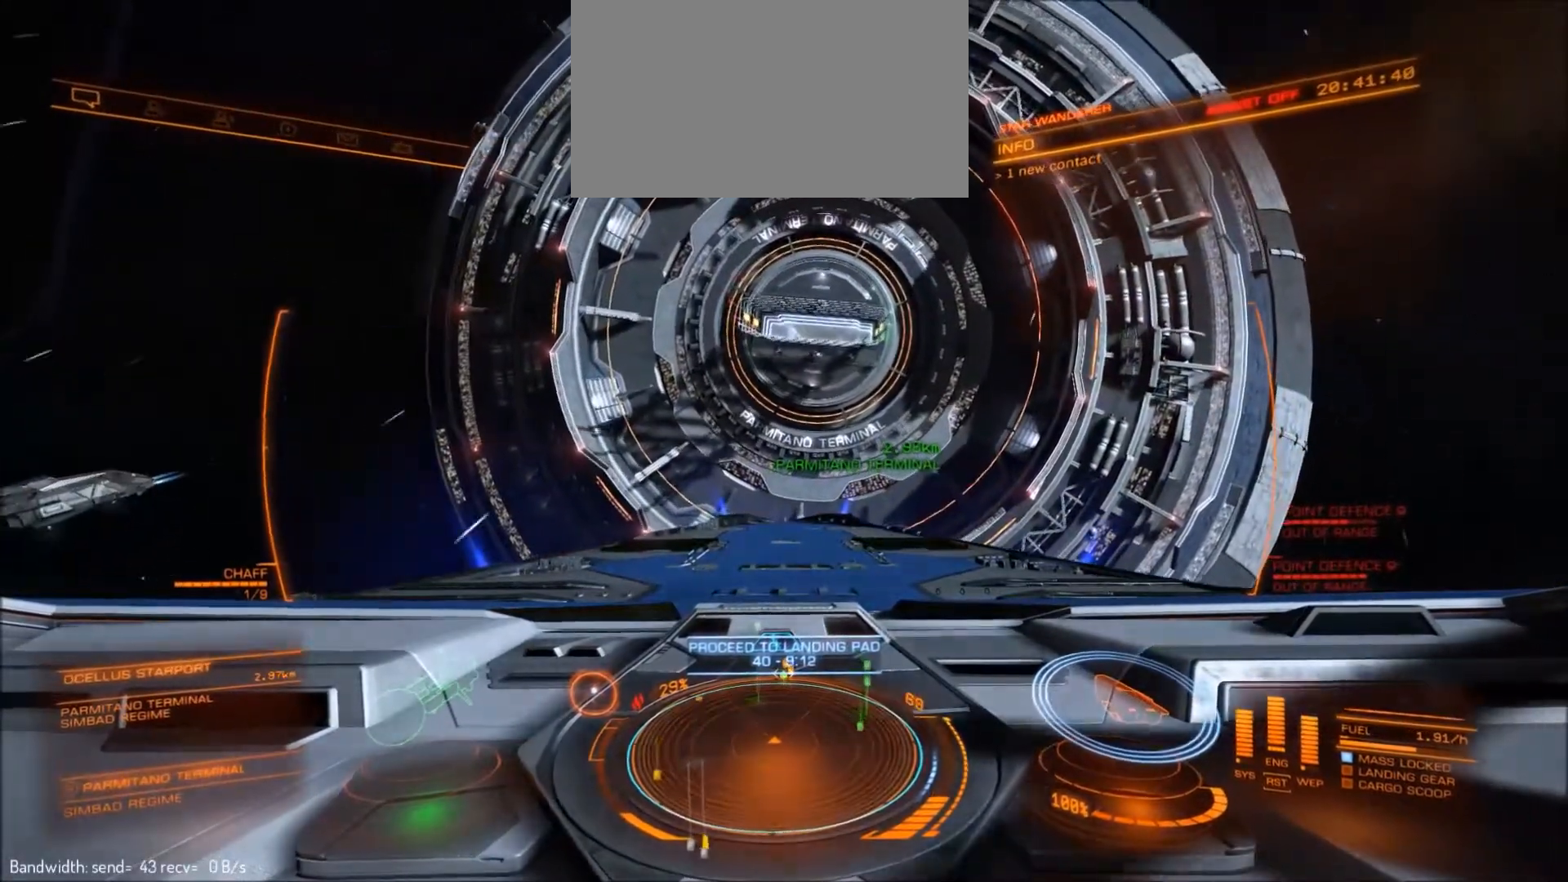
{"keys": ["q"], "mouse": [], "events": [[333, "s", "up"]]}
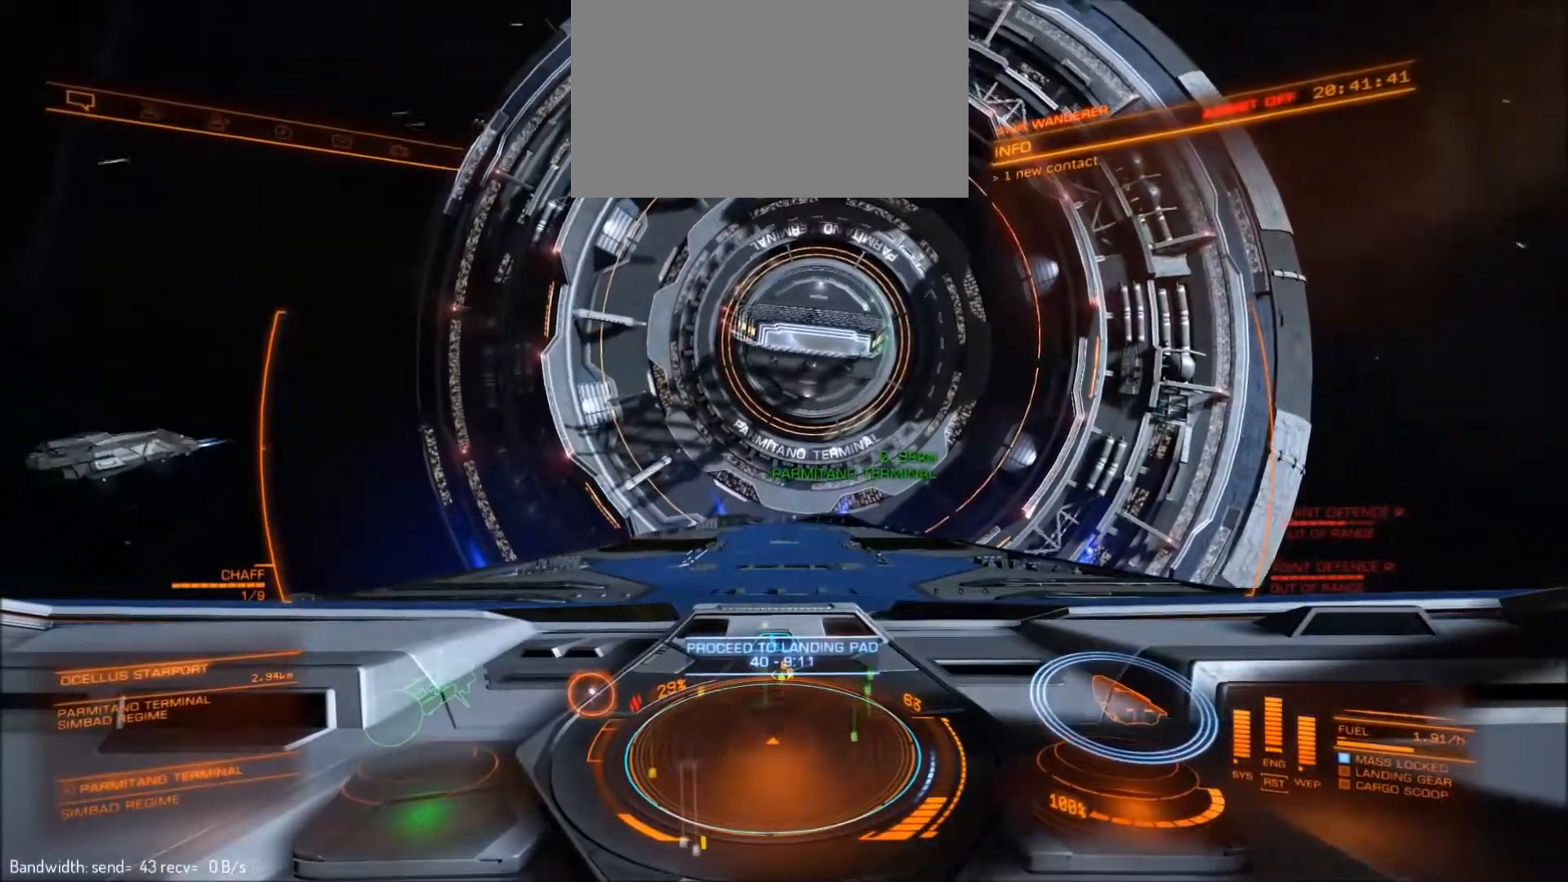
{"keys": ["q"], "mouse": [], "events": []}
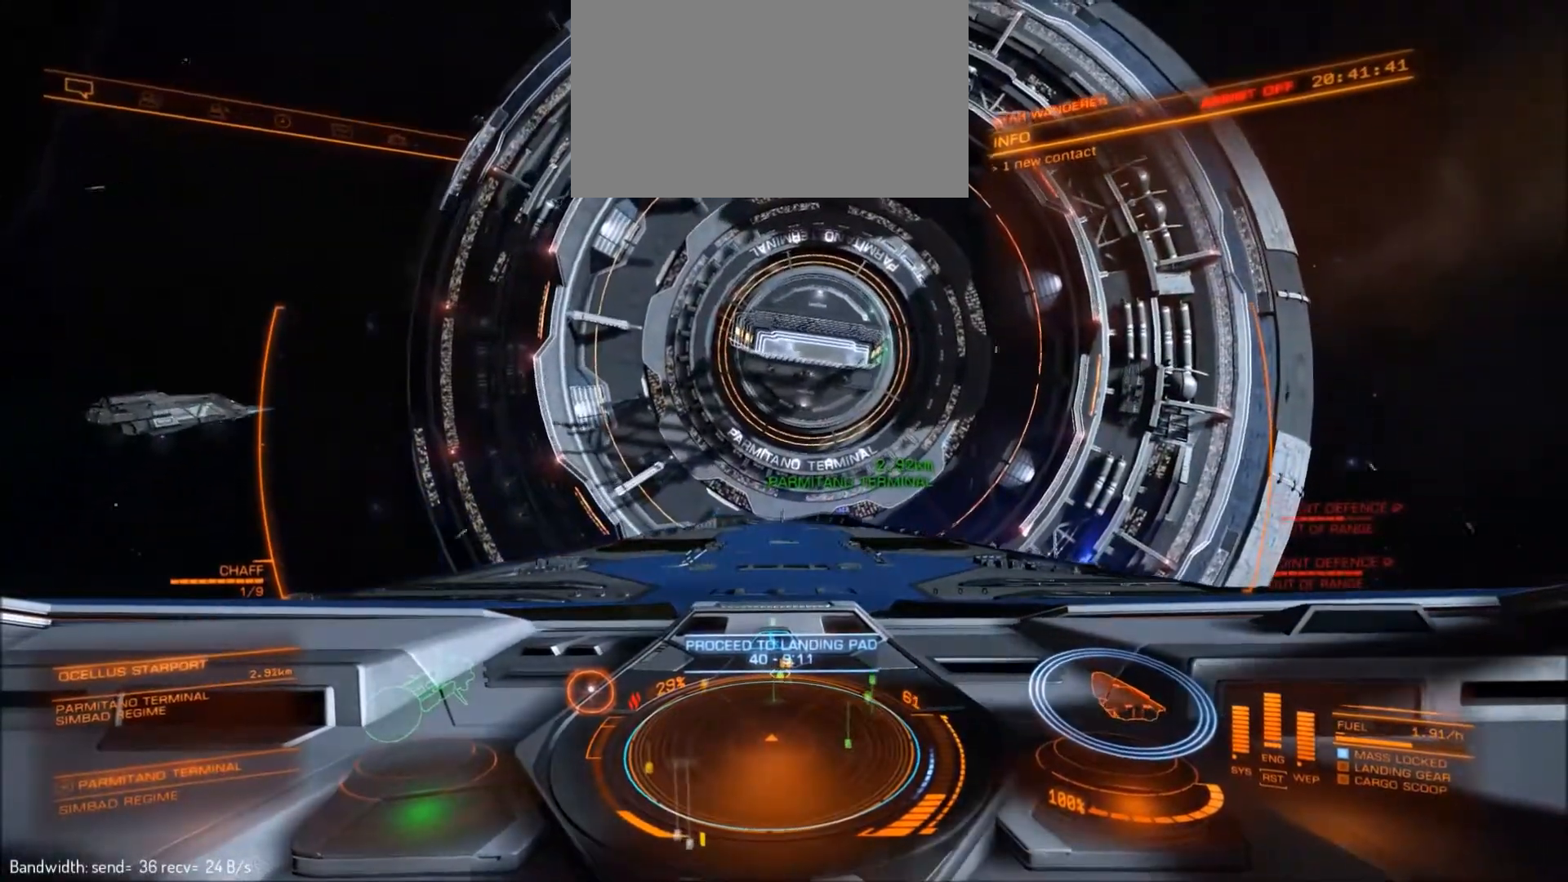
{"keys": [], "mouse": [], "events": [[267, "q", "up"]]}
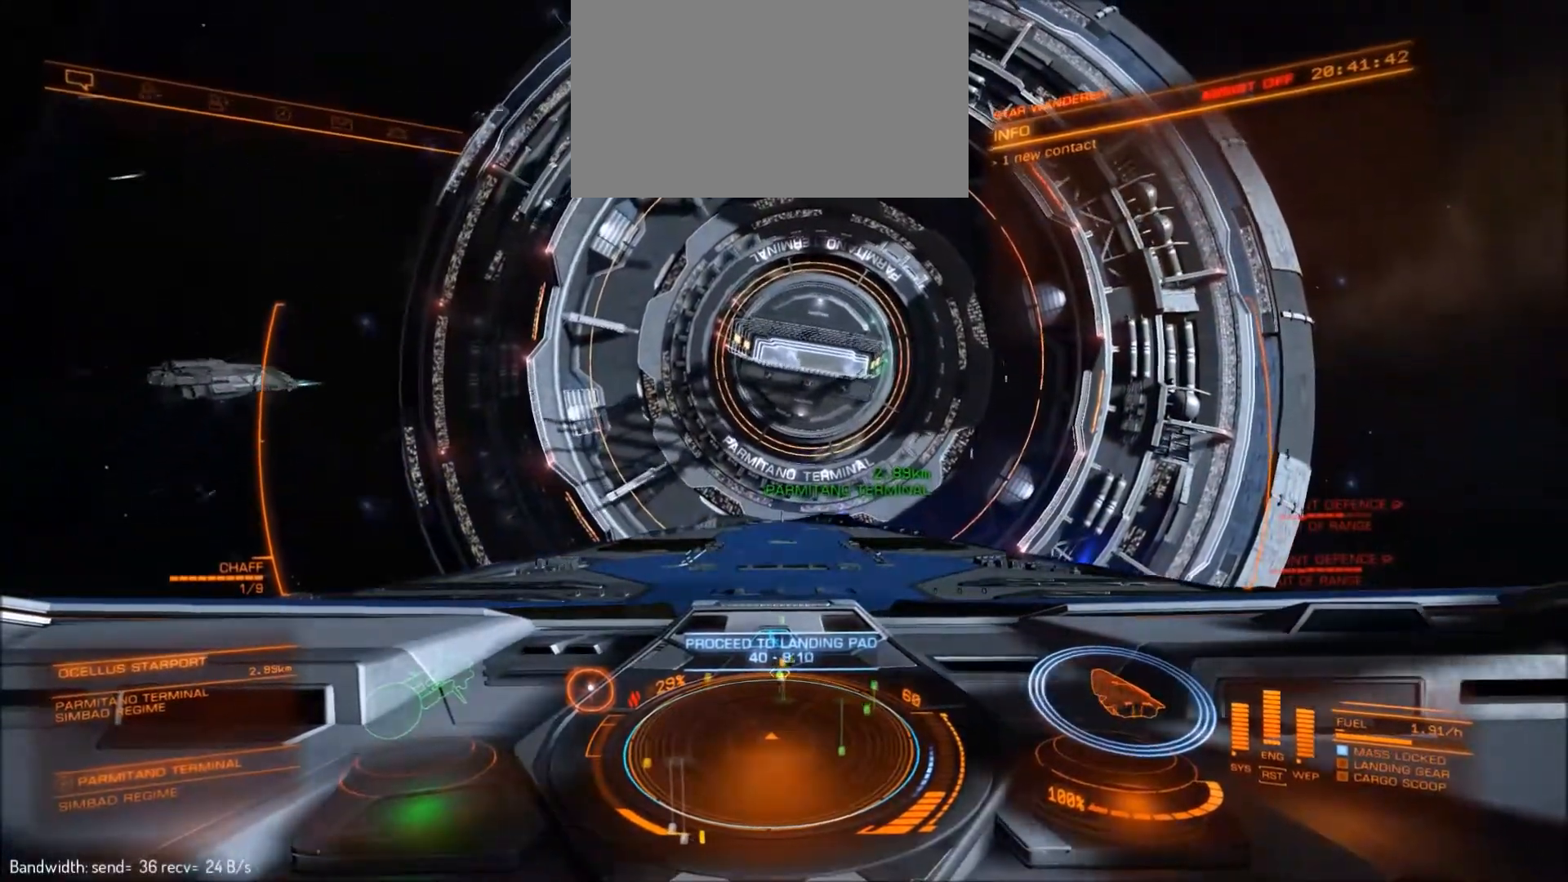
{"keys": [], "mouse": [], "events": []}
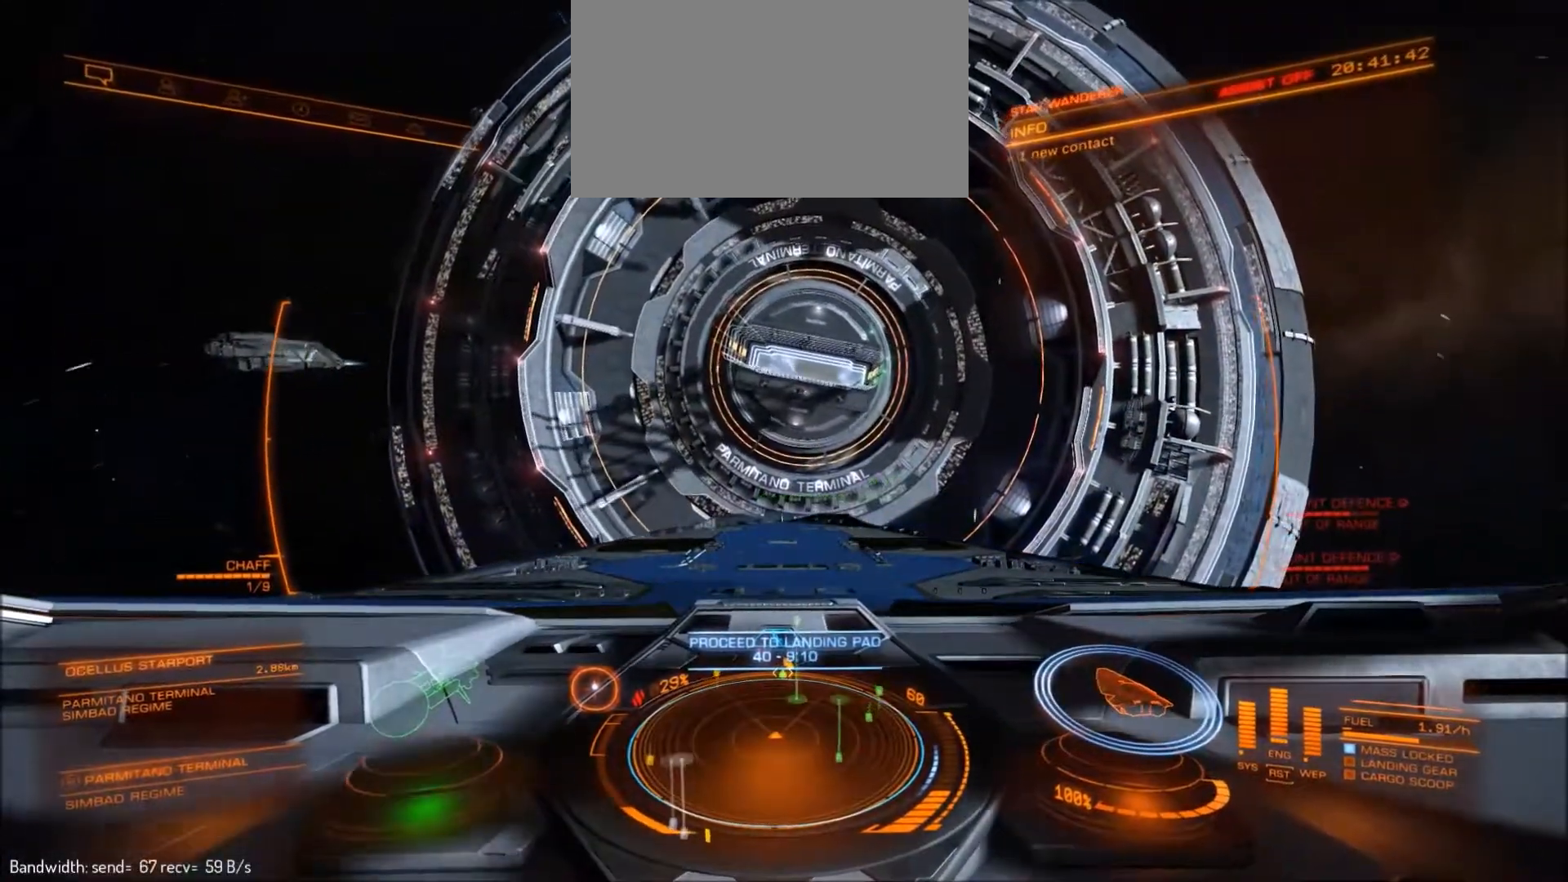
{"keys": ["s"], "mouse": [], "events": [[333, "s", "down"]]}
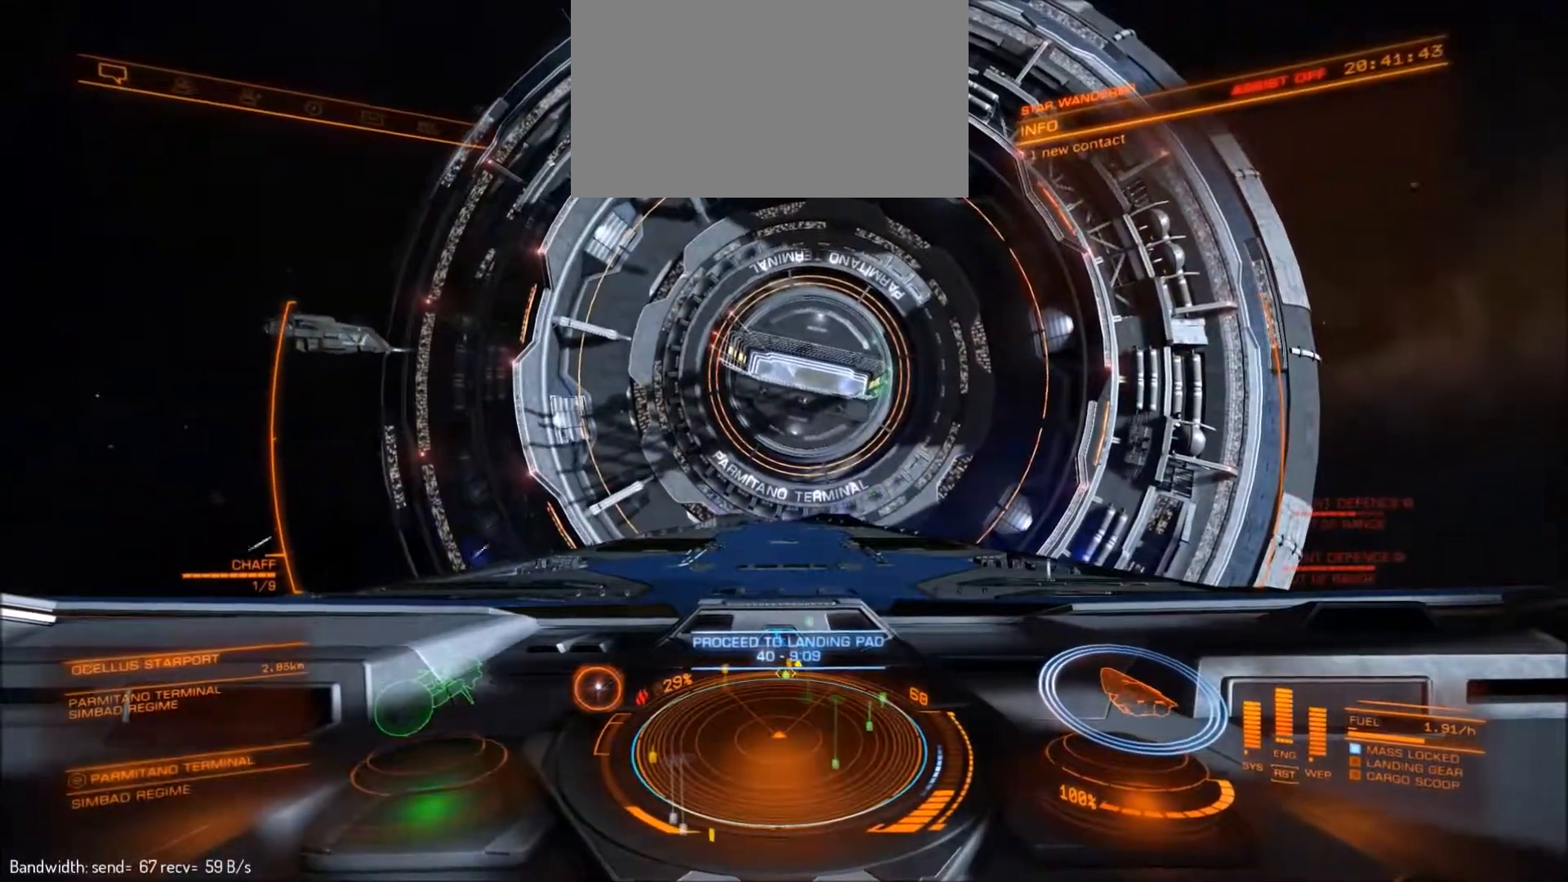
{"keys": ["s"], "mouse": [], "events": [[100, "d", "down"], [200, "d", "up"]]}
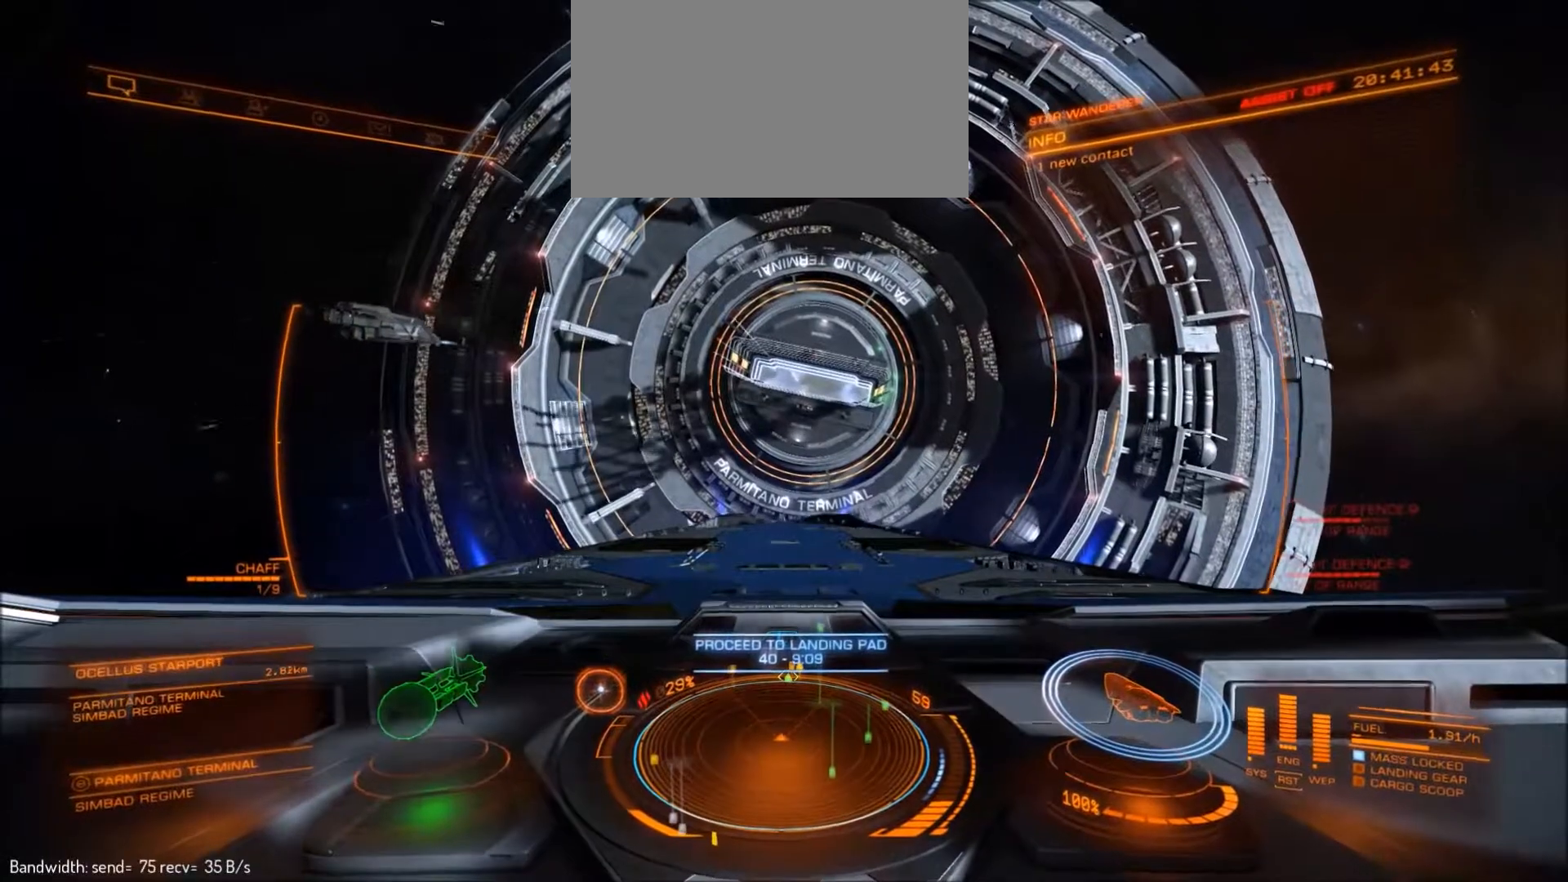
{"keys": ["q"], "mouse": [], "events": [[133, "q", "down"], [500, "s", "up"]]}
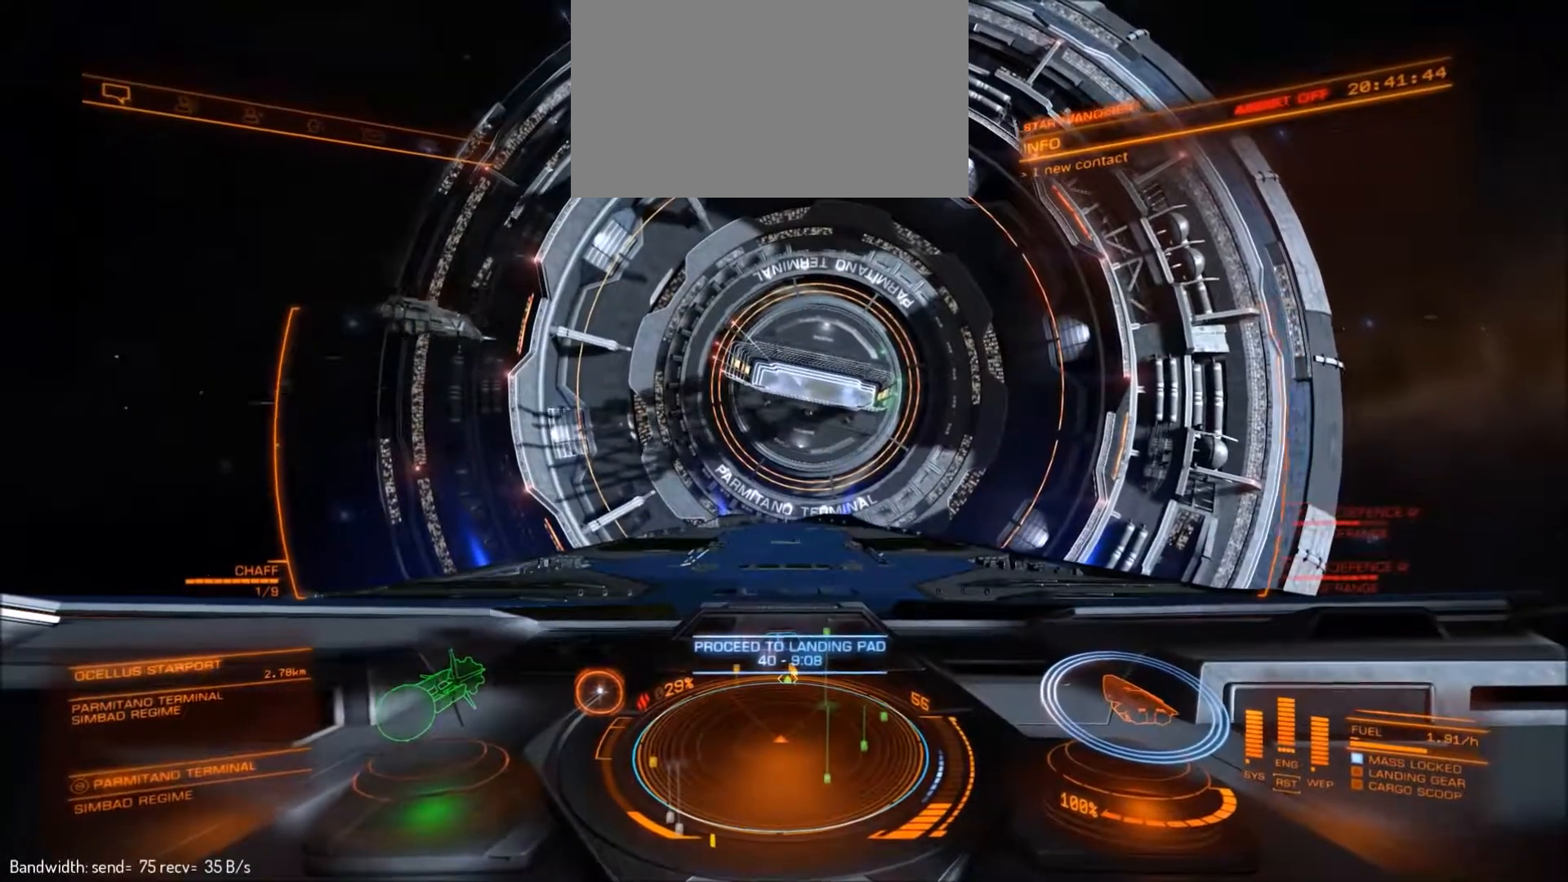
{"keys": [], "mouse": [], "events": [[100, "q", "up"]]}
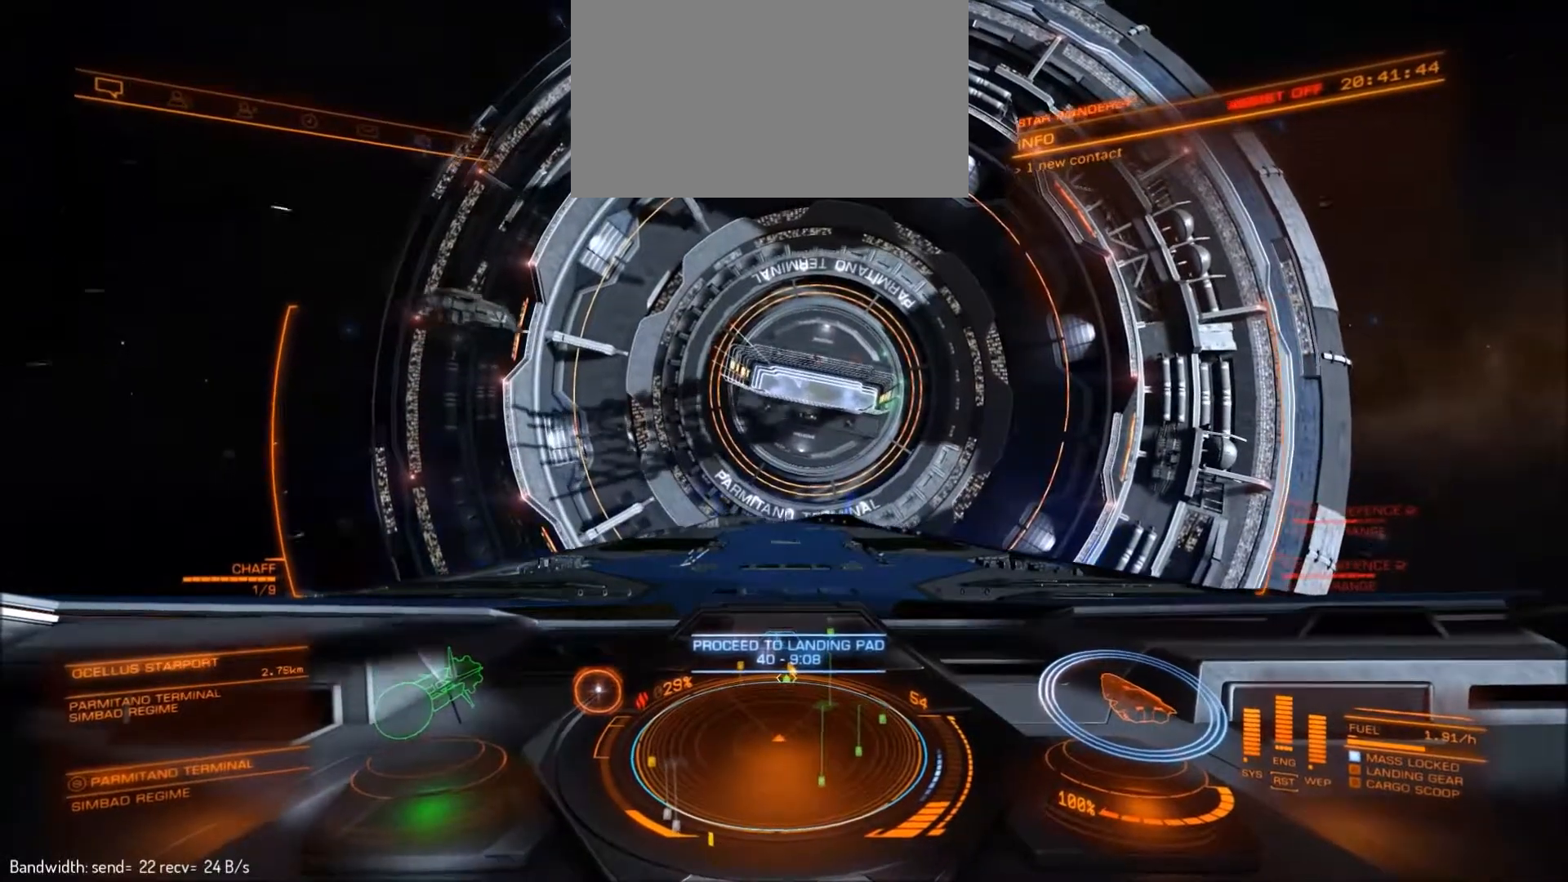
{"keys": [], "mouse": [], "events": []}
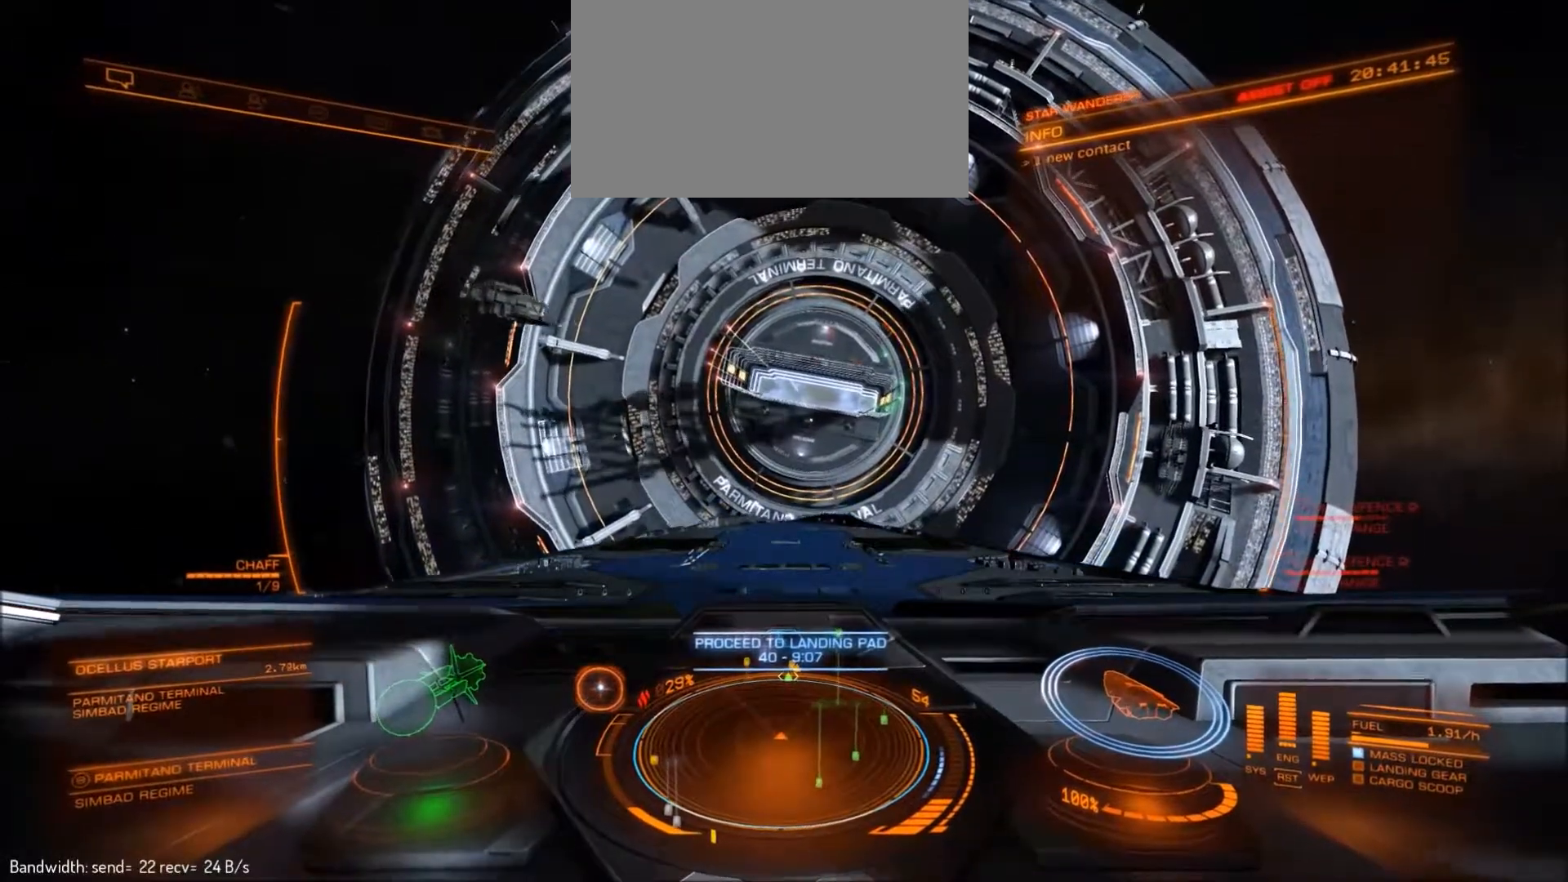
{"keys": [], "mouse": [], "events": []}
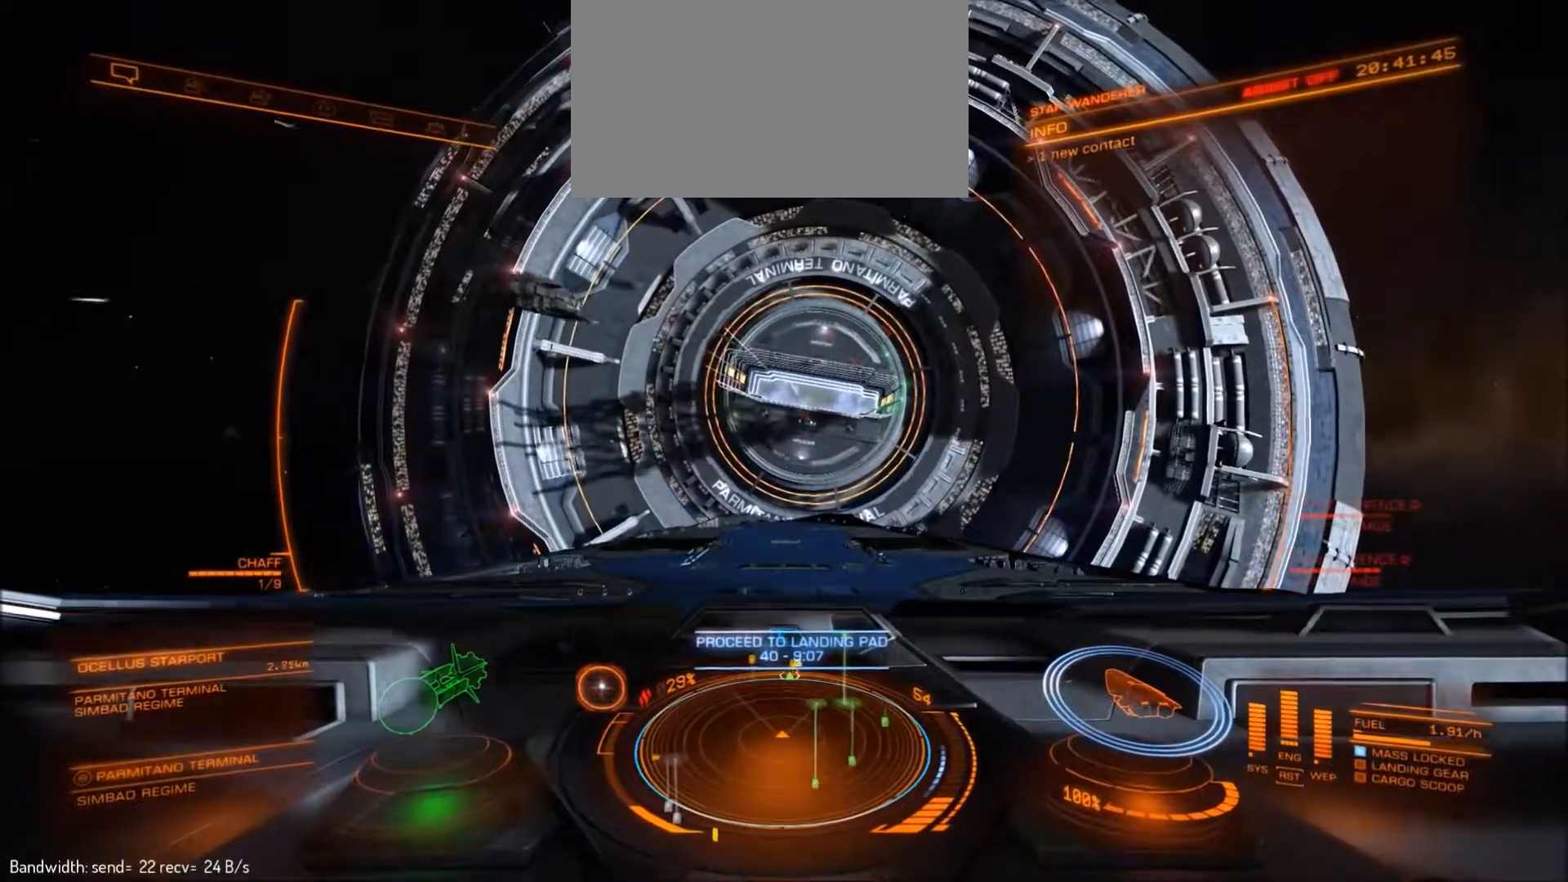
{"keys": [], "mouse": [], "events": []}
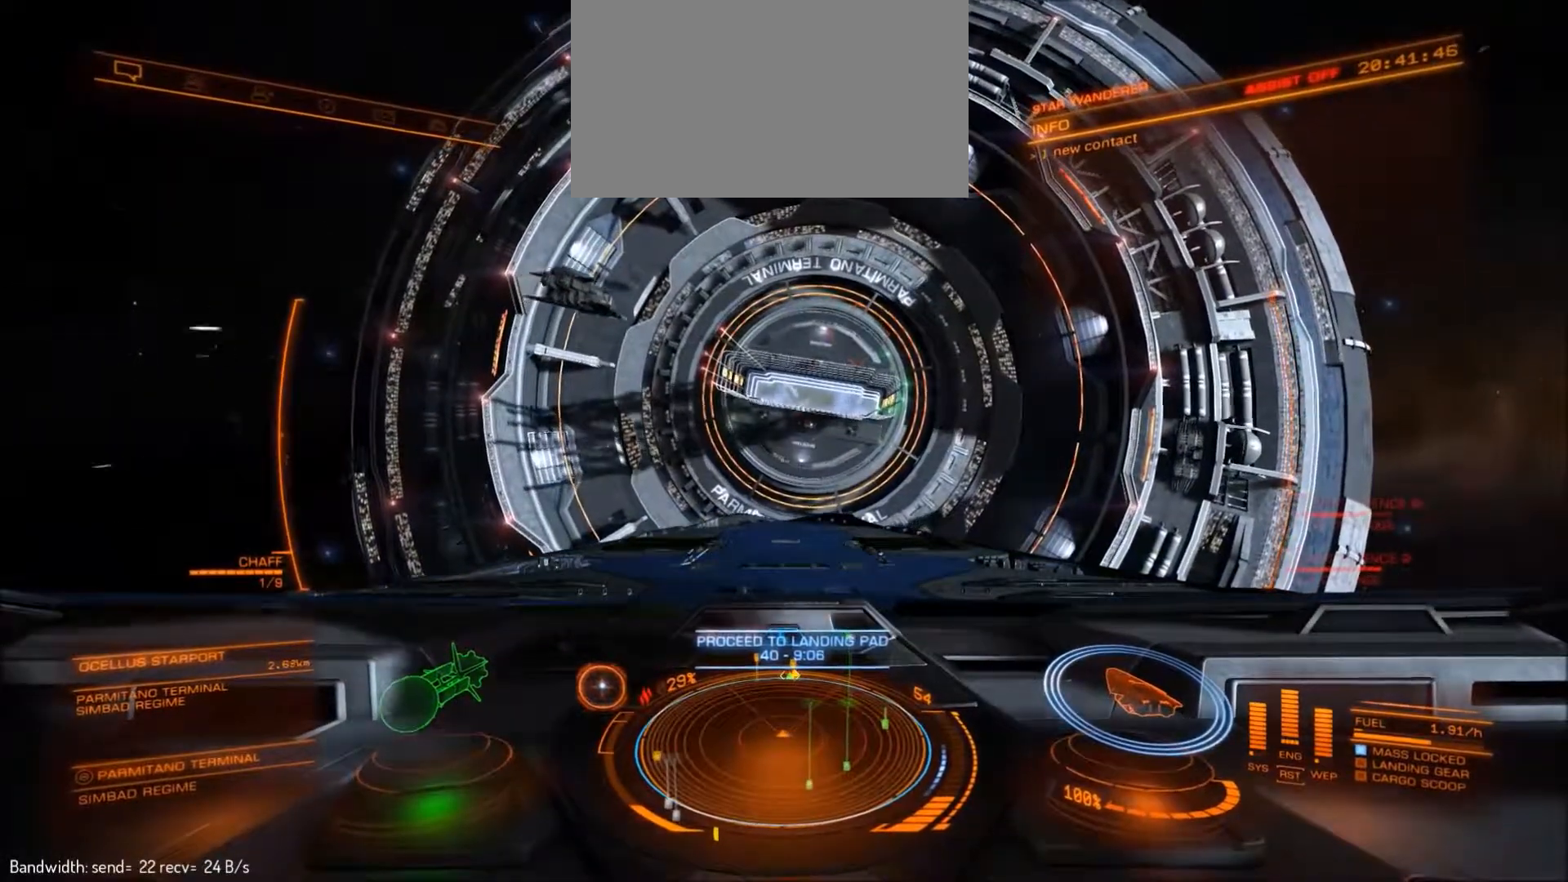
{"keys": [], "mouse": [], "events": []}
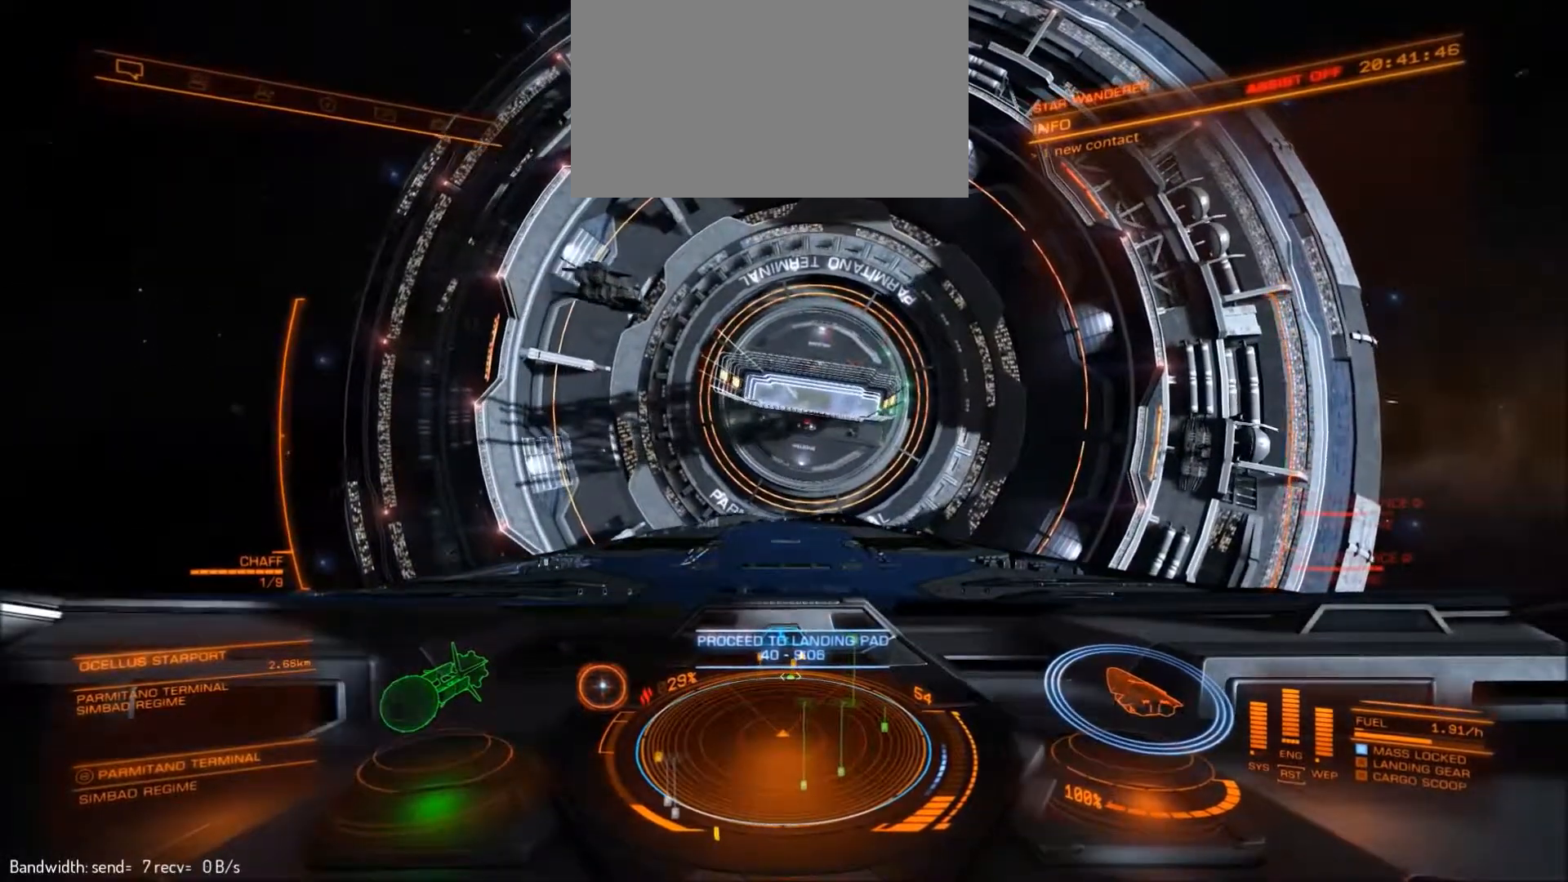
{"keys": [], "mouse": [], "events": []}
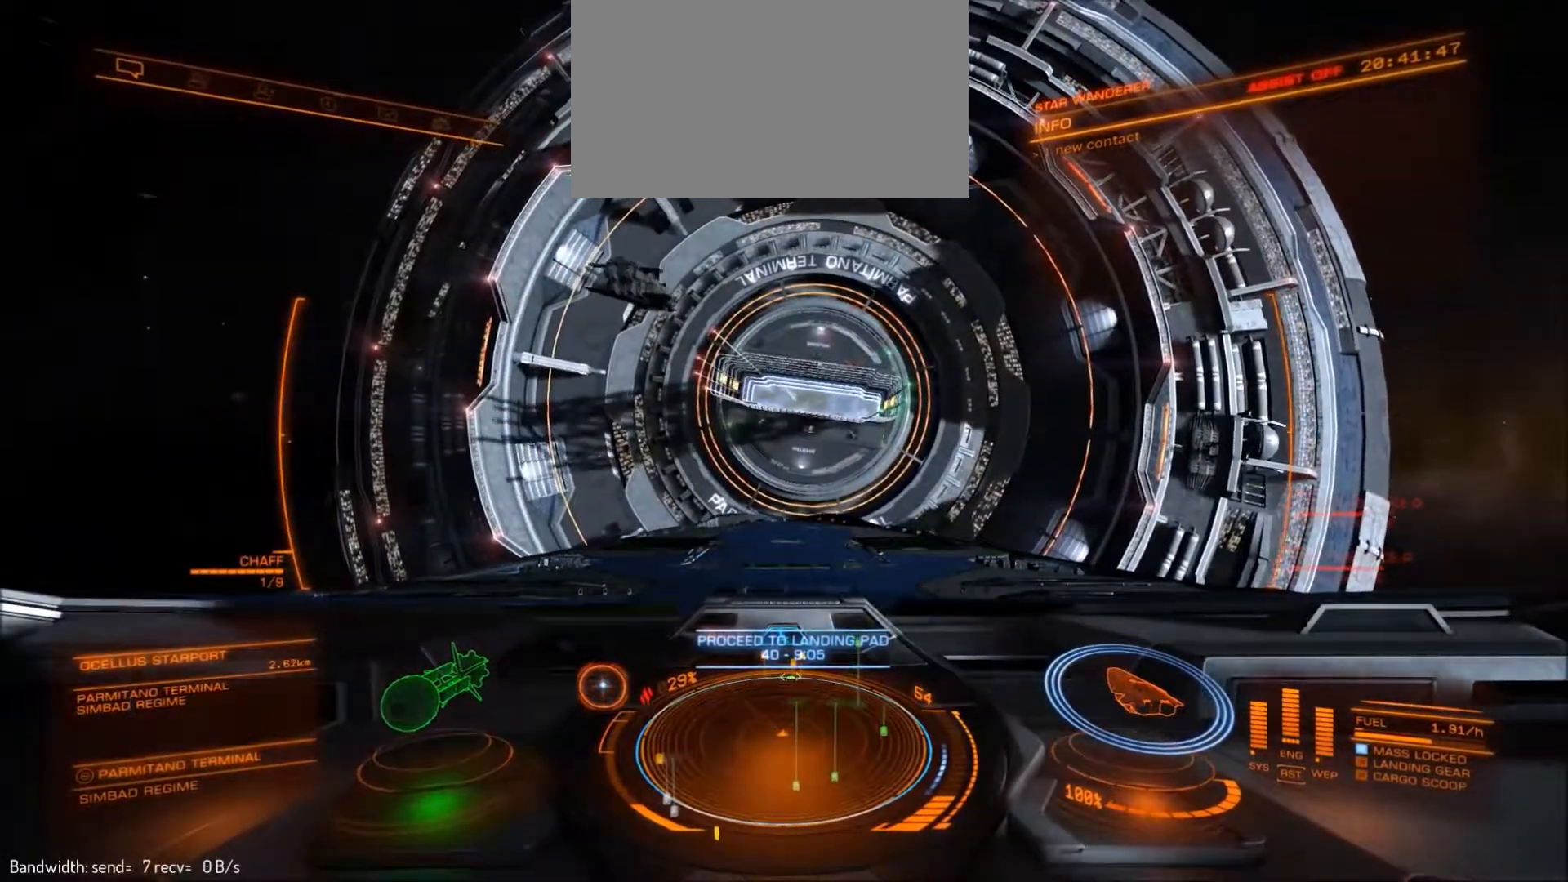
{"keys": ["space"], "mouse": [], "events": [[333, "space", "down"]]}
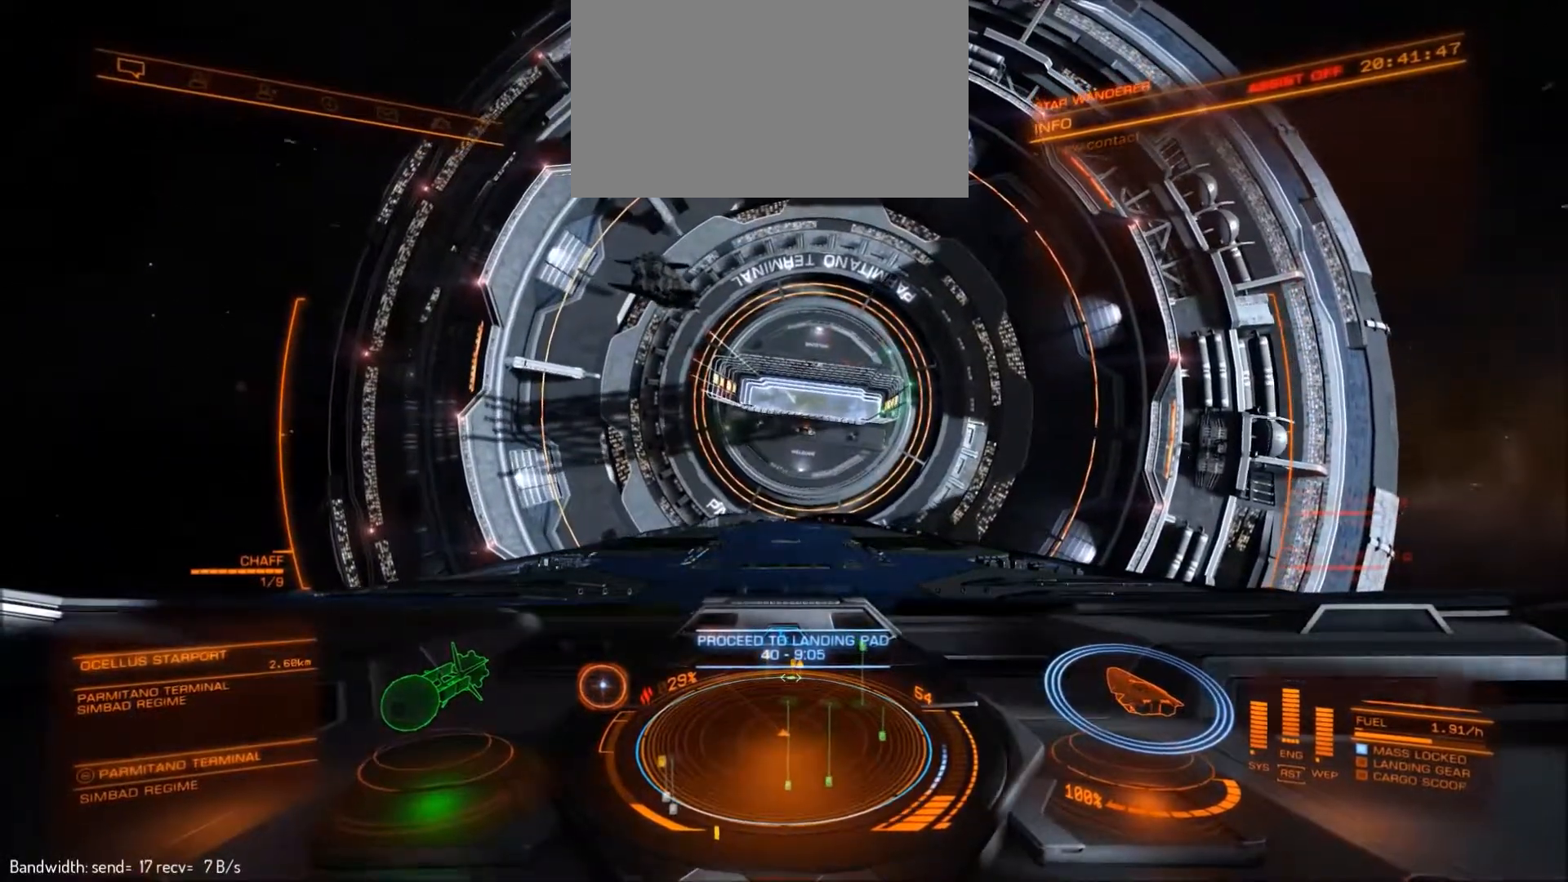
{"keys": [], "mouse": [], "events": [[167, "space", "up"]]}